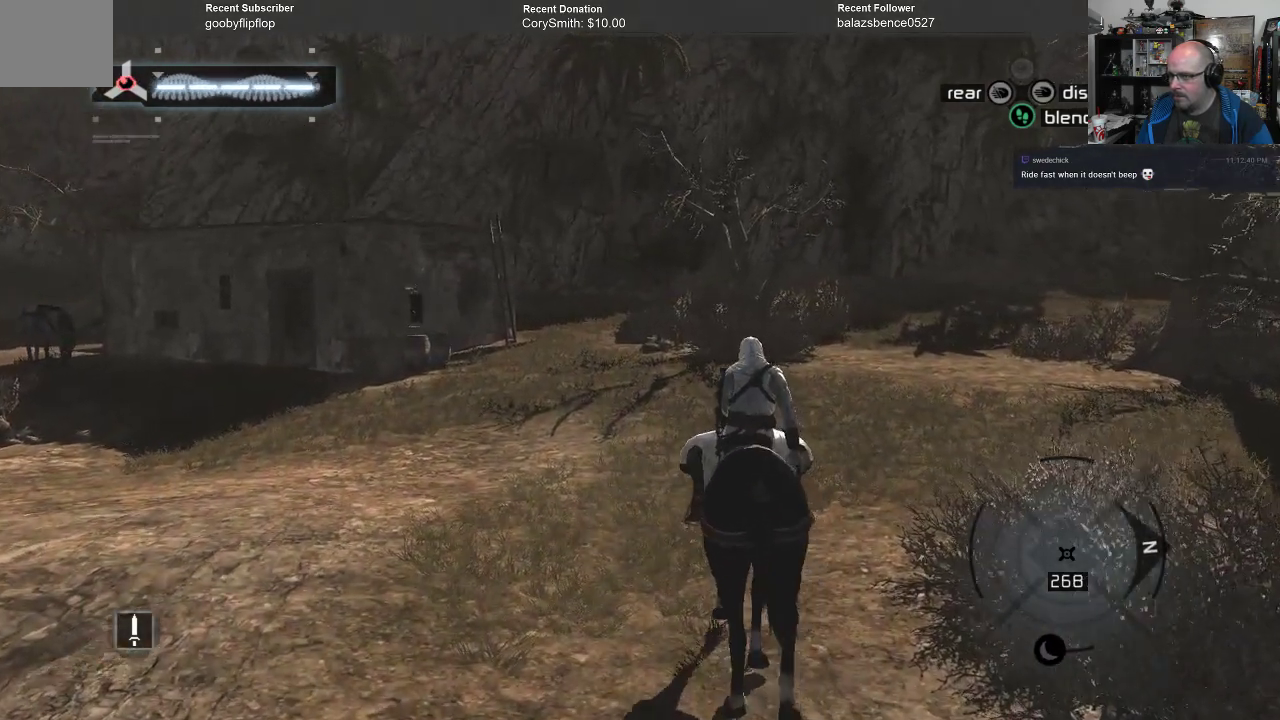
Gameplay with a controller (Xbox layout); each line is a JSON object with the inputs held at the frame after it. "events" lists button and stick changes between this image and that frame as [ms after this image, input, new state], when the widget could be followed in between. Not read: Z.
{"buttons": ["A"], "left_stick": "up", "right_stick": "center", "events": []}
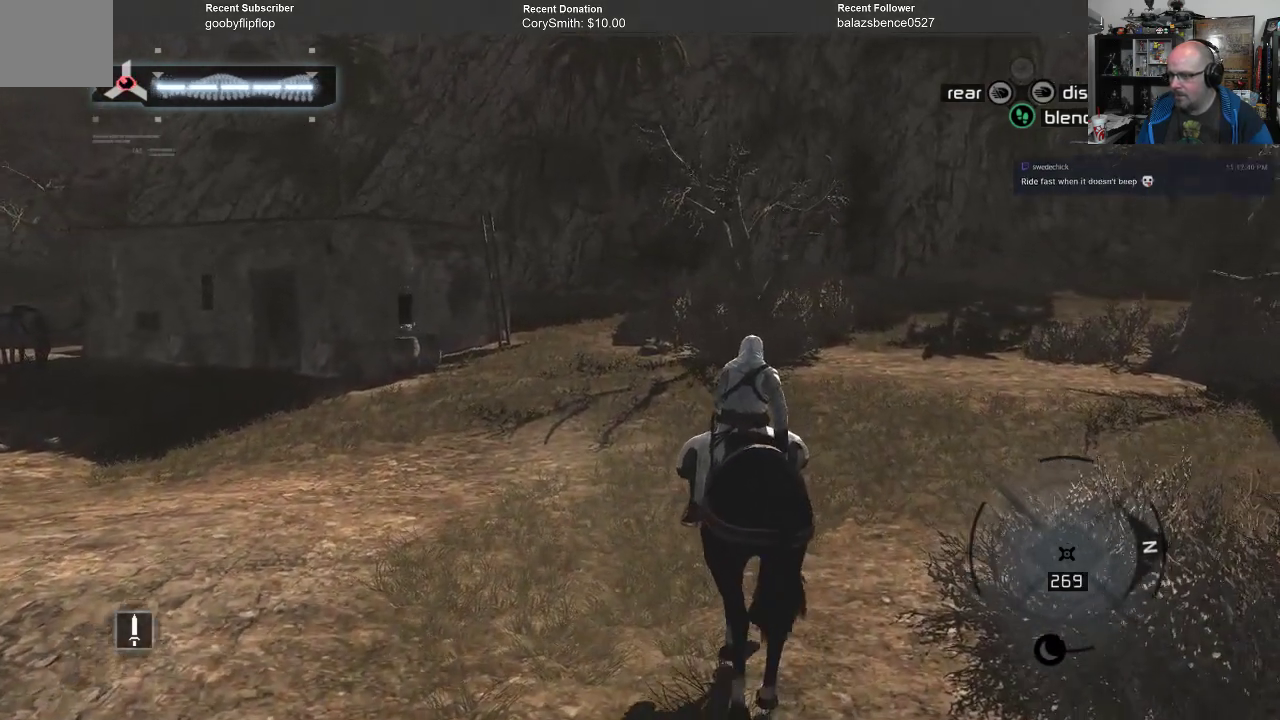
{"buttons": ["A"], "left_stick": "up", "right_stick": "center", "events": []}
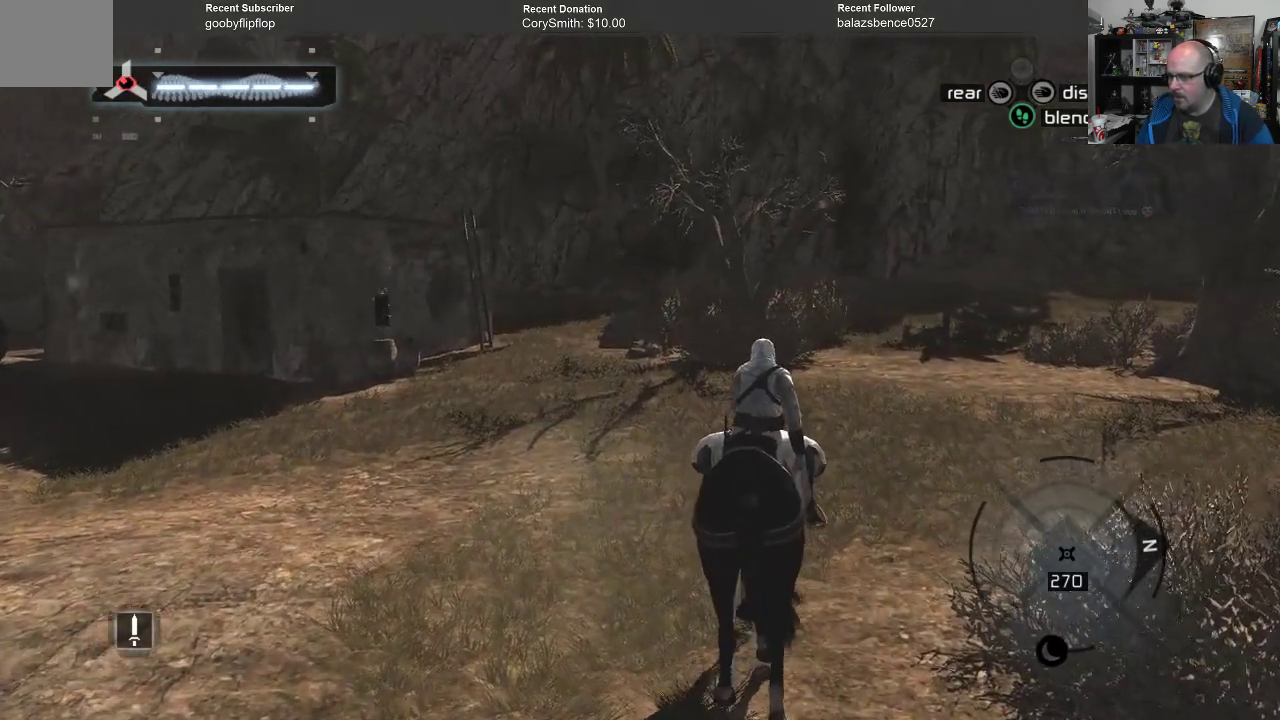
{"buttons": ["A"], "left_stick": "up", "right_stick": "right", "events": [[500, "right_stick", "right"]]}
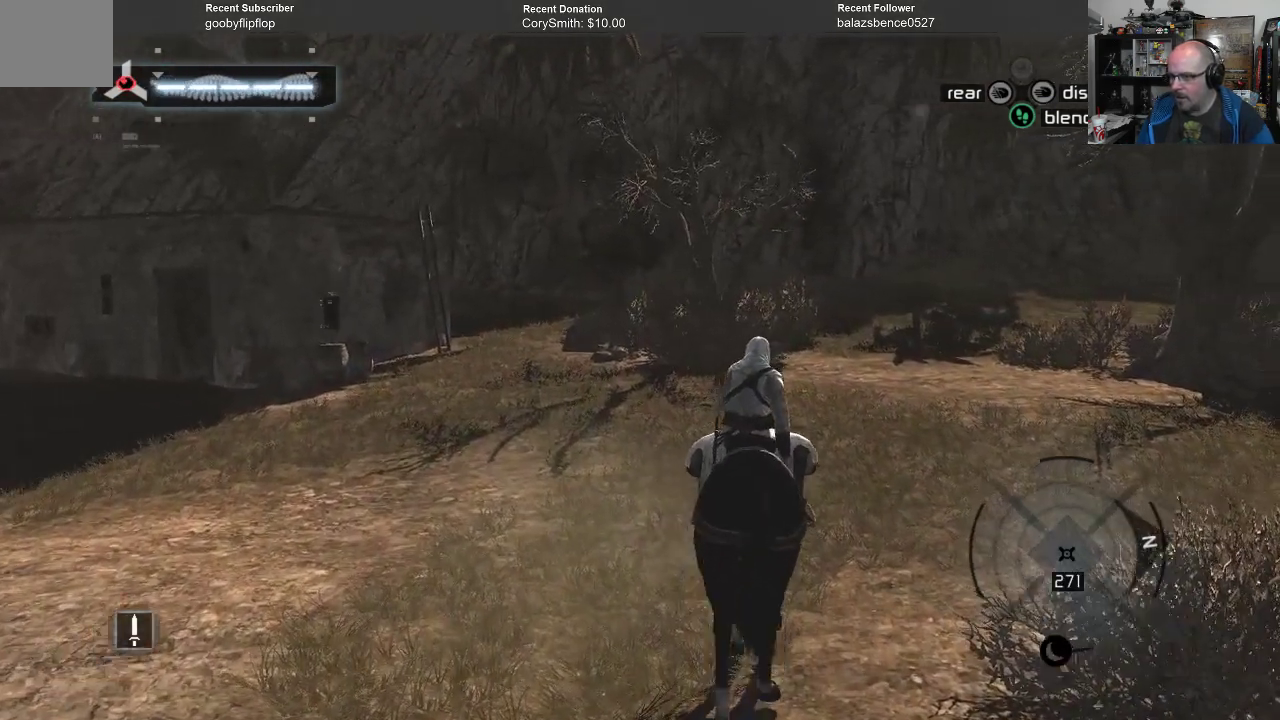
{"buttons": ["A"], "left_stick": "up", "right_stick": "center", "events": [[400, "right_stick", "center"]]}
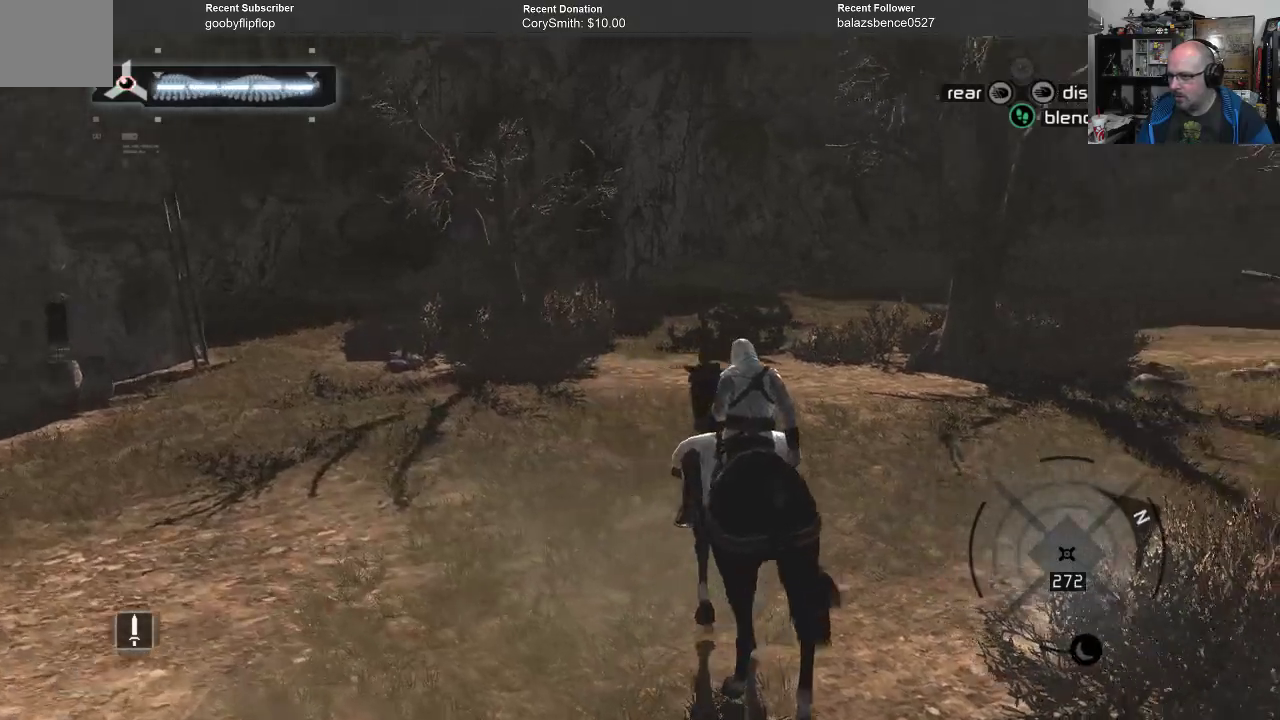
{"buttons": ["A"], "left_stick": "up", "right_stick": "right", "events": [[167, "right_stick", "right"]]}
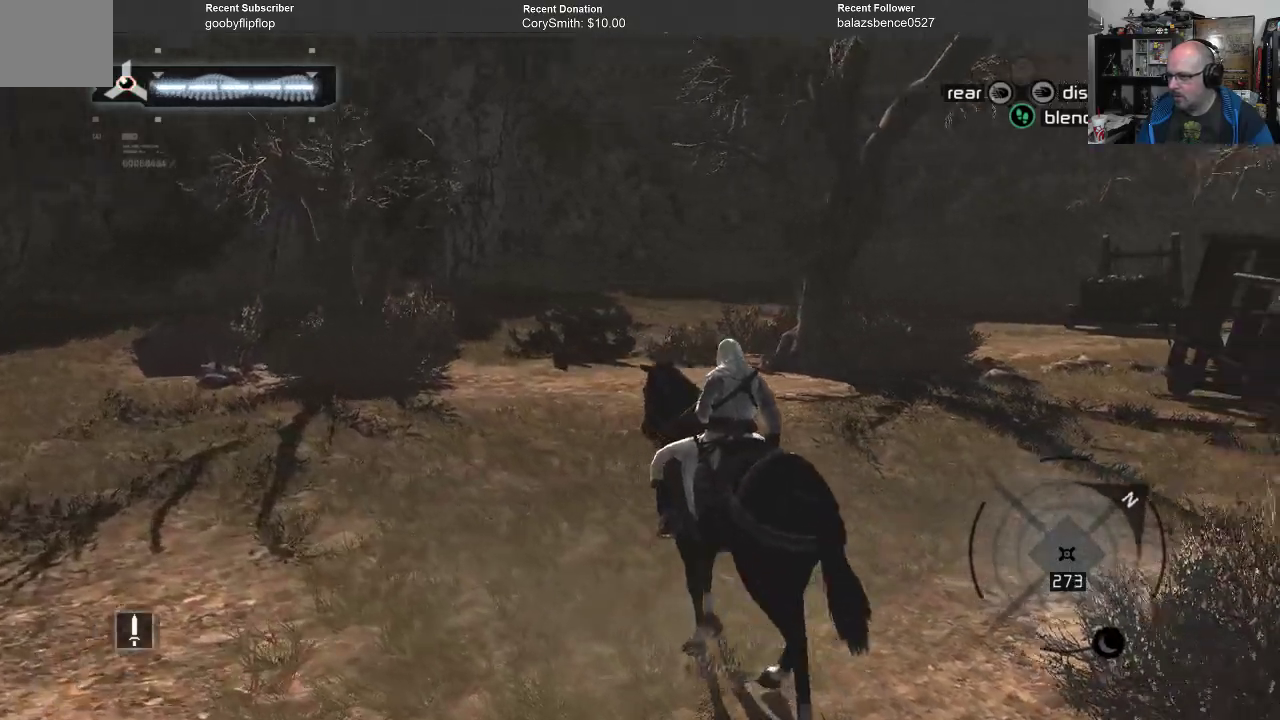
{"buttons": ["A"], "left_stick": "up", "right_stick": "center", "events": [[233, "right_stick", "center"]]}
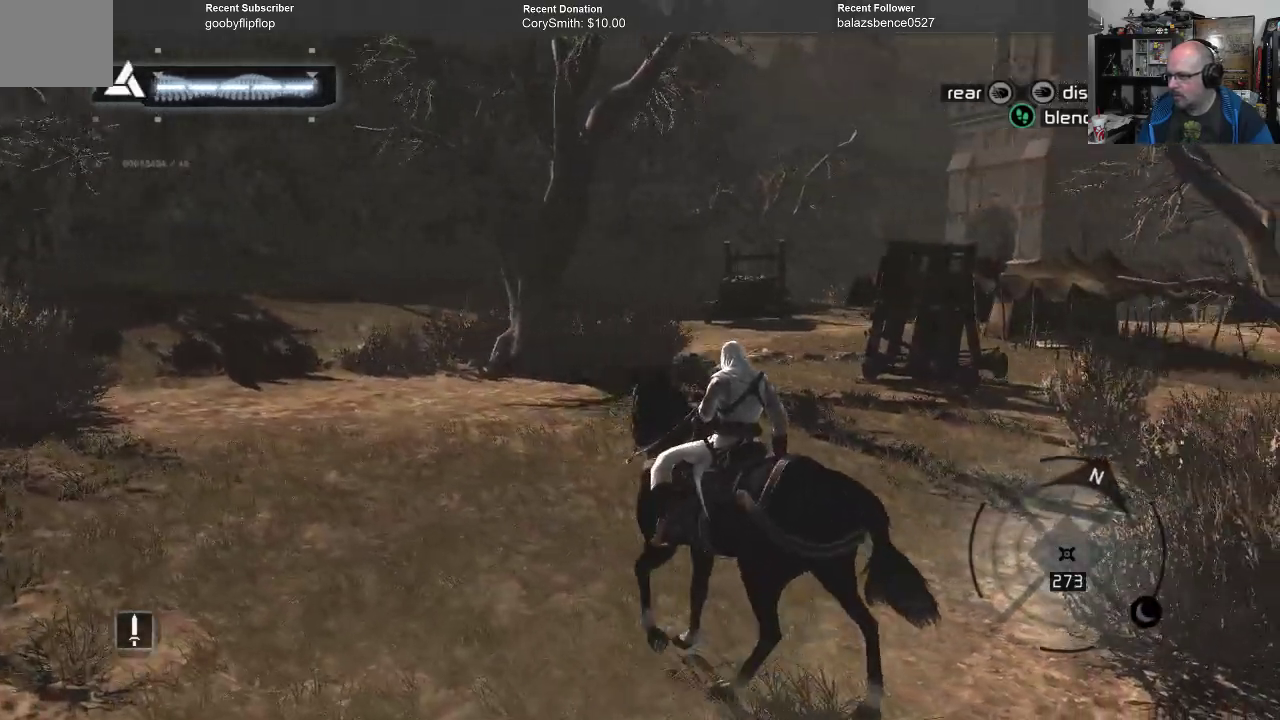
{"buttons": ["A"], "left_stick": "up-left", "right_stick": "center", "events": [[433, "left_stick", "up-left"]]}
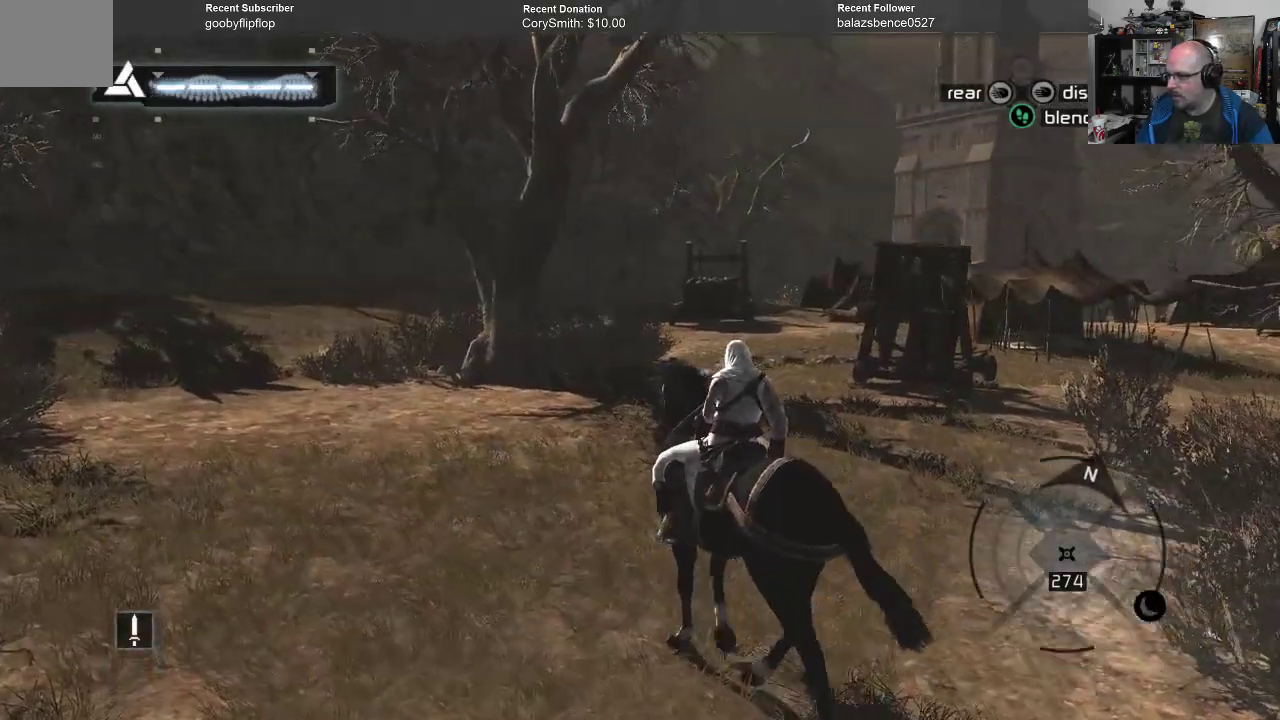
{"buttons": ["A"], "left_stick": "up", "right_stick": "center", "events": [[367, "left_stick", "up"]]}
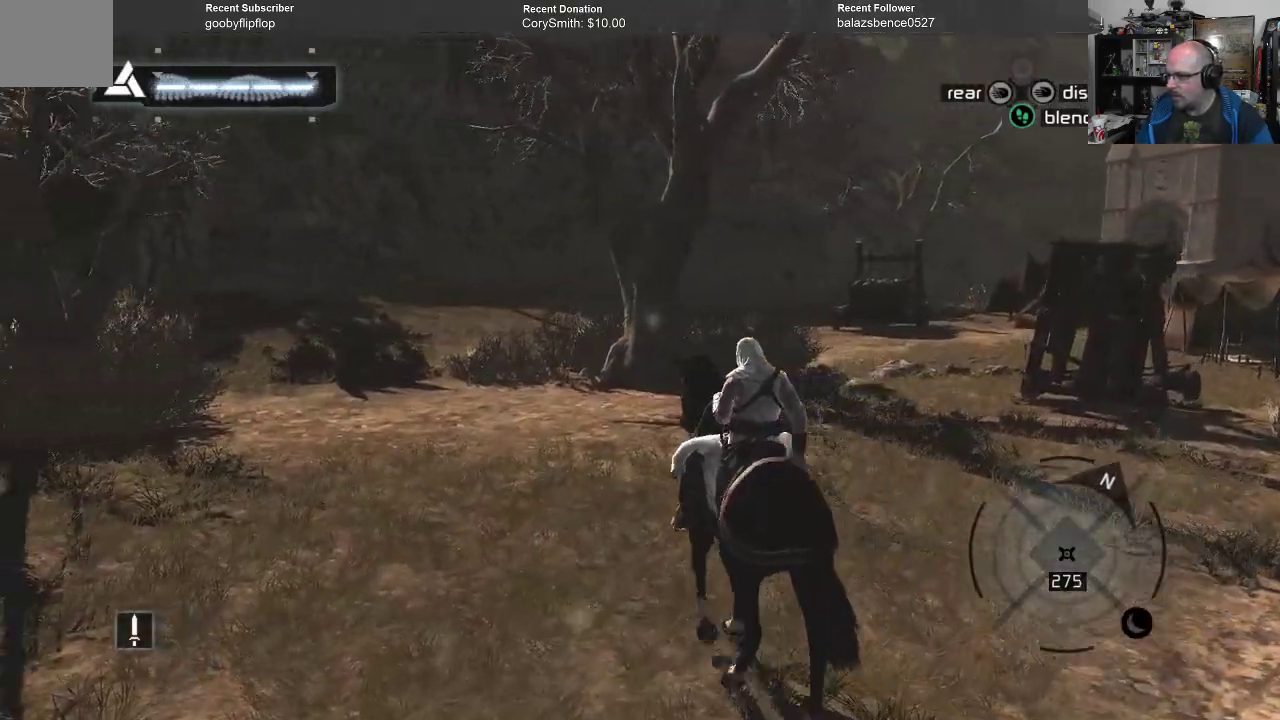
{"buttons": ["A"], "left_stick": "up", "right_stick": "center", "events": []}
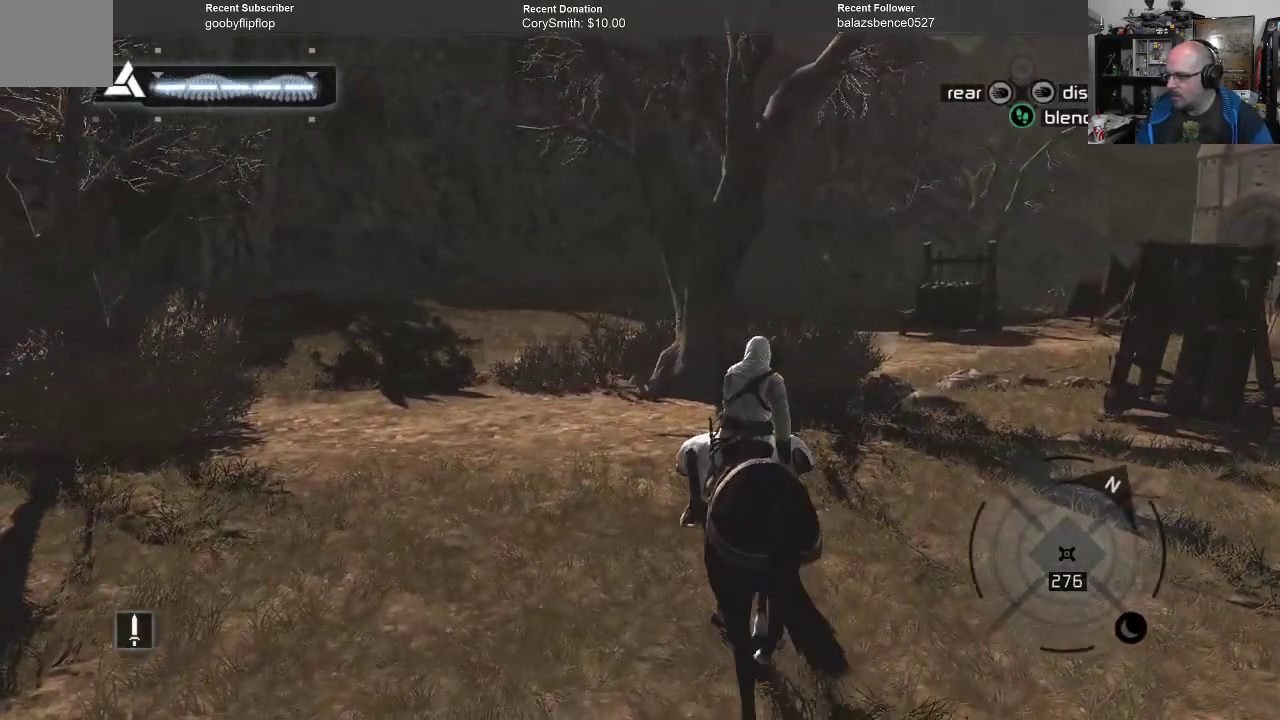
{"buttons": ["A"], "left_stick": "up-left", "right_stick": "center", "events": [[33, "left_stick", "up-left"]]}
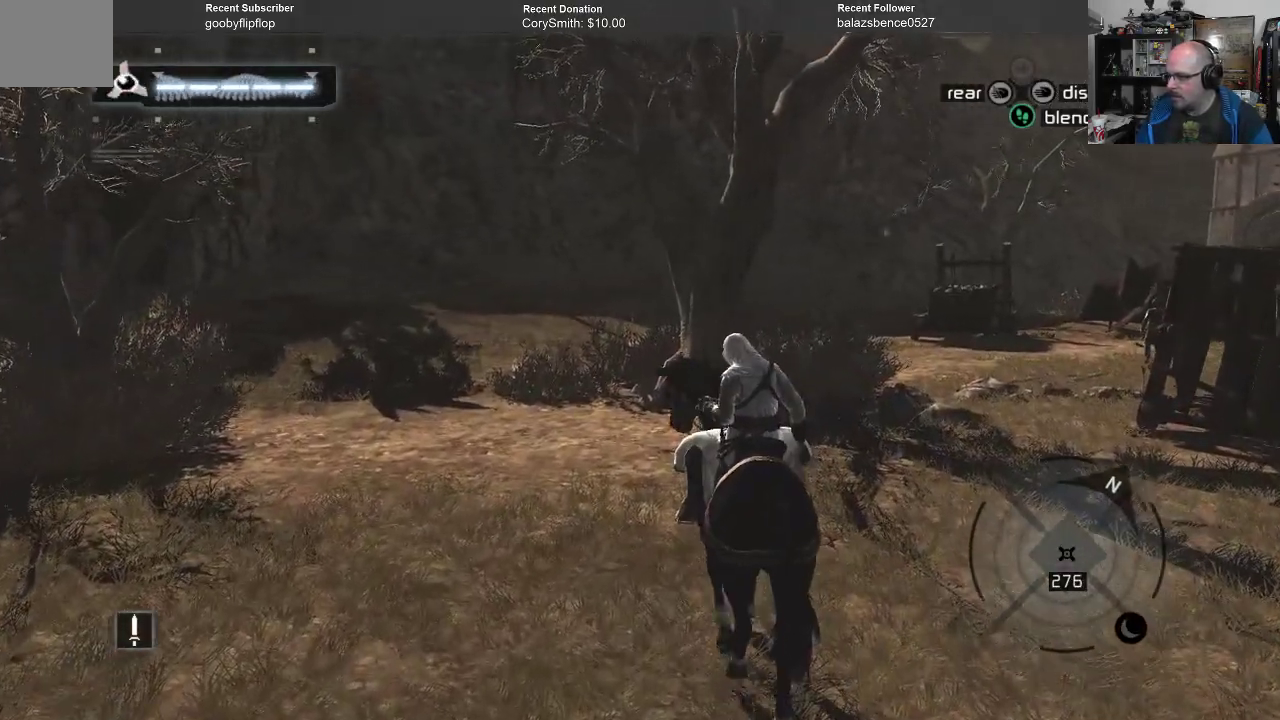
{"buttons": ["A"], "left_stick": "up-left", "right_stick": "center", "events": []}
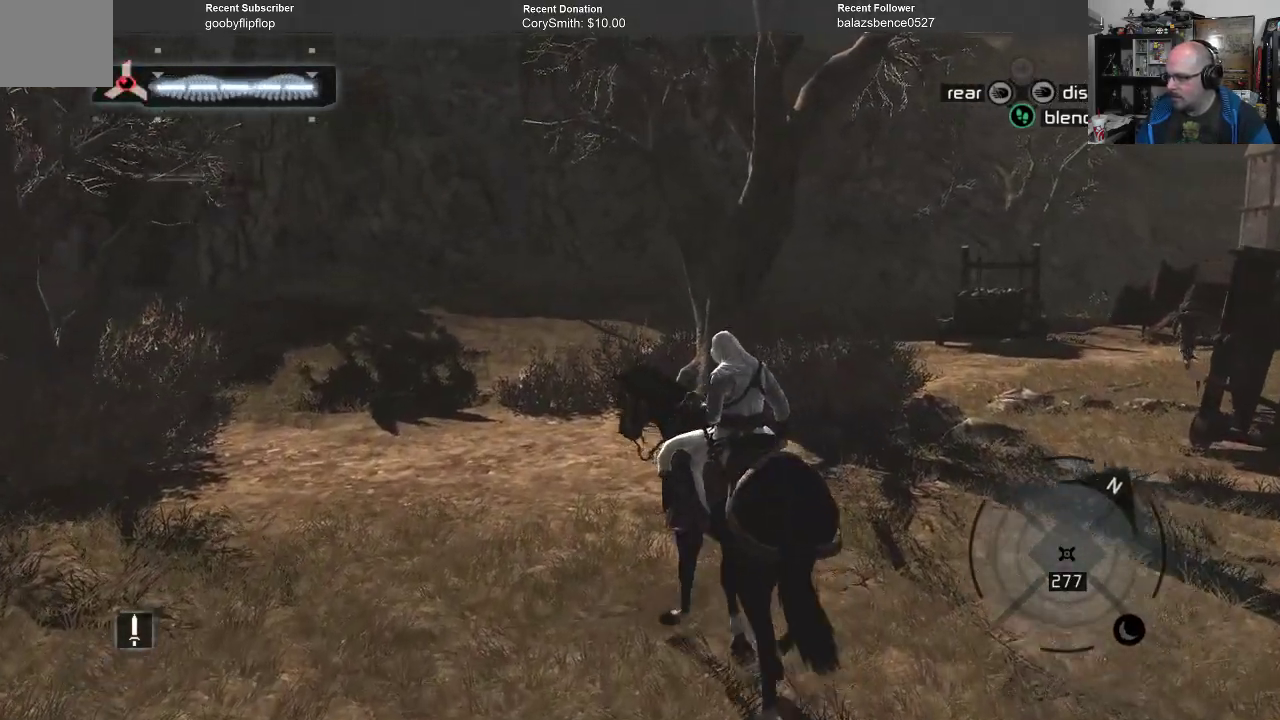
{"buttons": ["A"], "left_stick": "up", "right_stick": "center", "events": [[300, "left_stick", "up"]]}
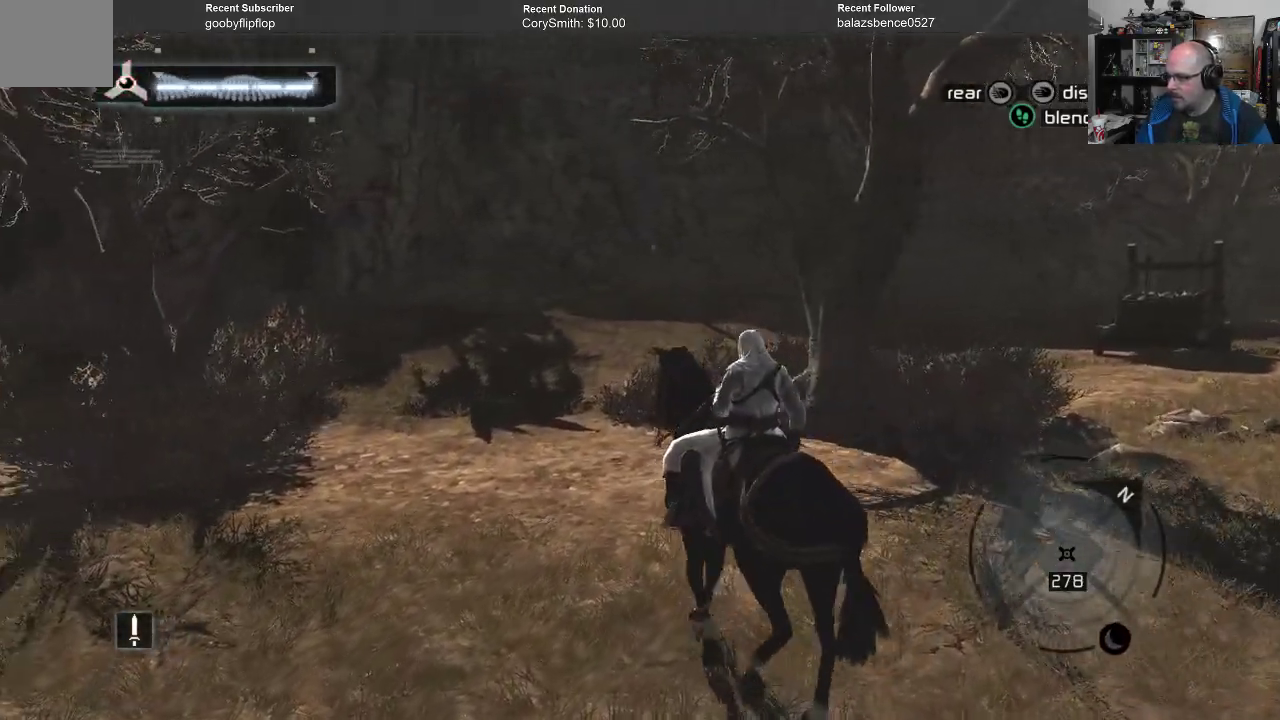
{"buttons": ["A"], "left_stick": "up", "right_stick": "center", "events": []}
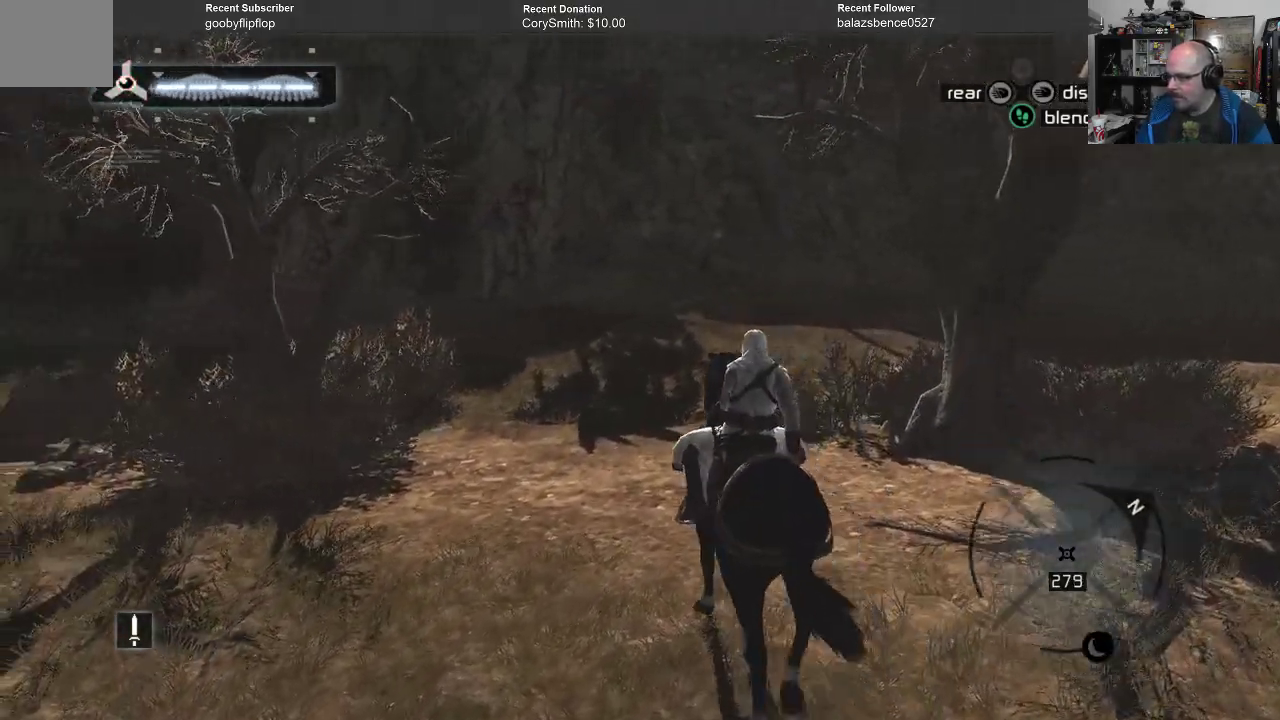
{"buttons": ["A"], "left_stick": "up", "right_stick": "center", "events": []}
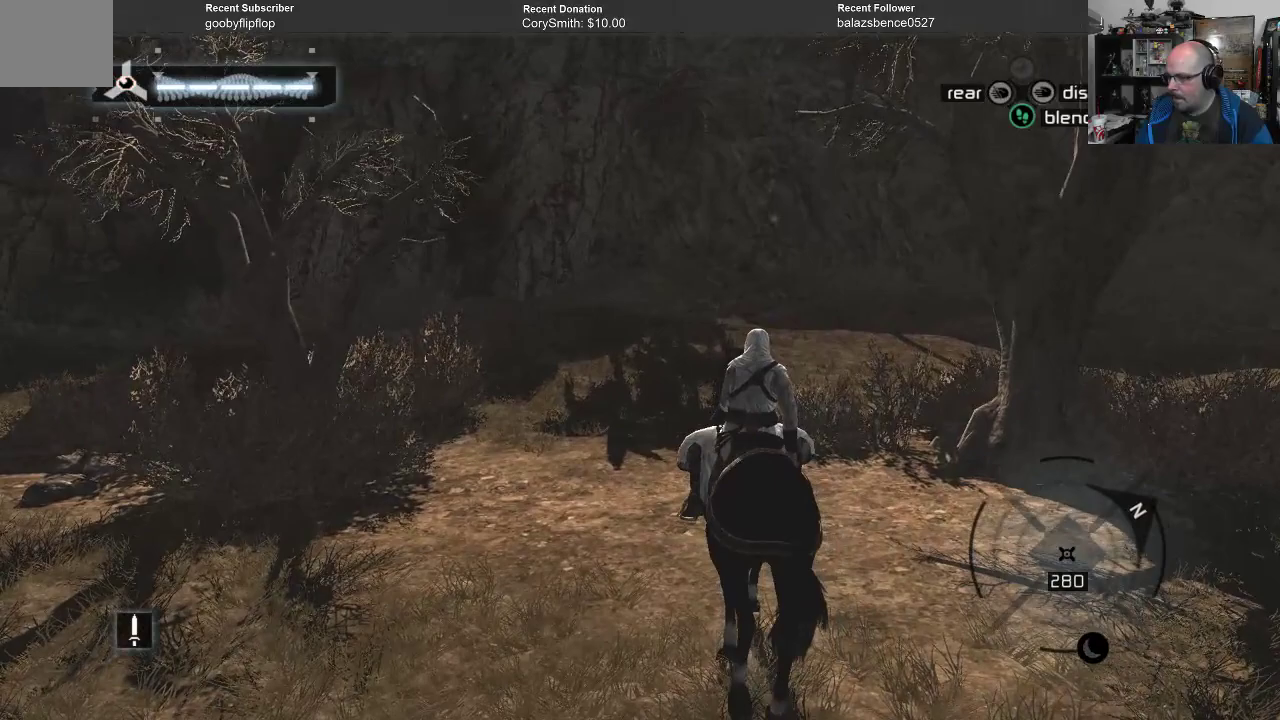
{"buttons": ["A"], "left_stick": "up", "right_stick": "center", "events": []}
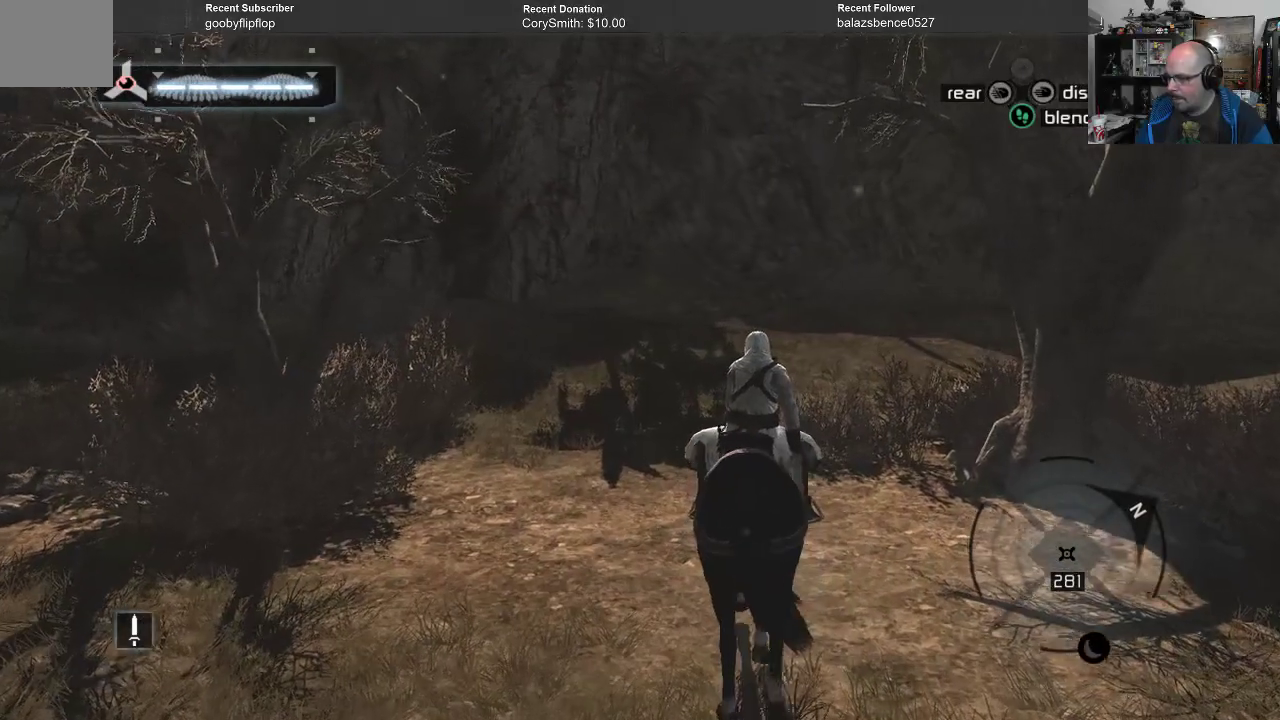
{"buttons": [], "left_stick": "up", "right_stick": "center", "events": [[67, "A", "up"]]}
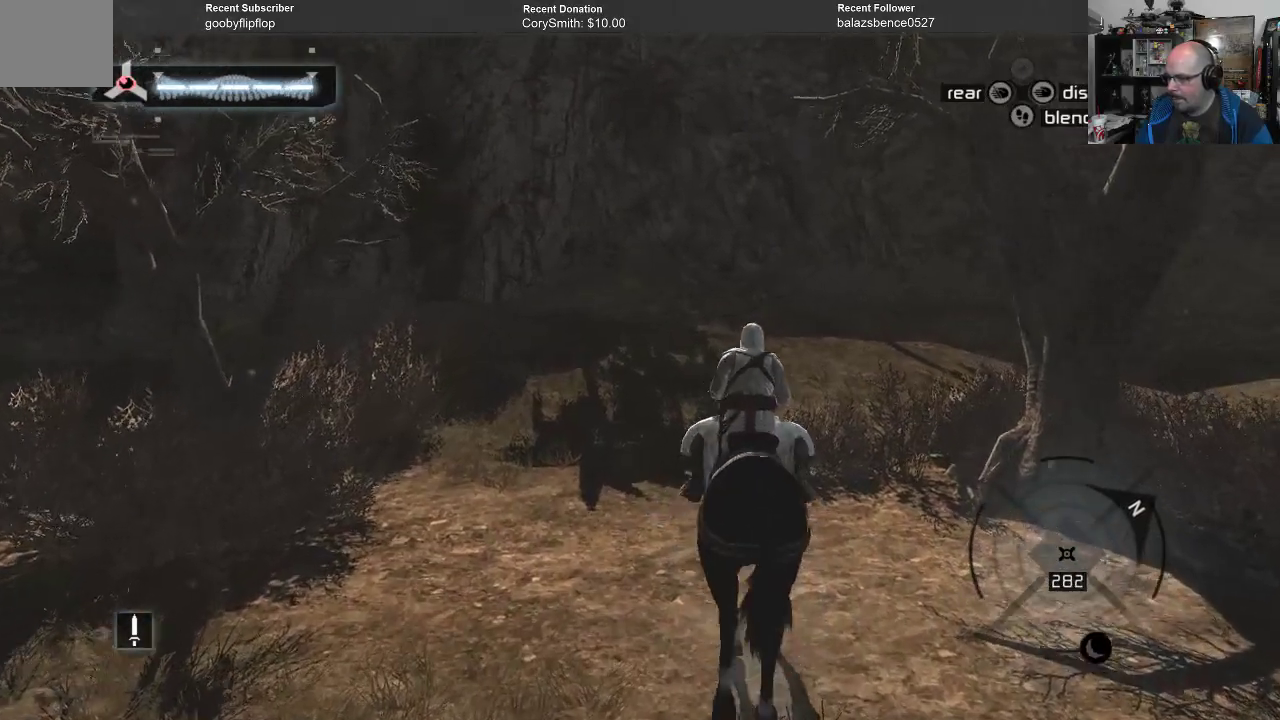
{"buttons": [], "left_stick": "up-left", "right_stick": "right", "events": [[67, "right_stick", "right"], [500, "left_stick", "up-left"]]}
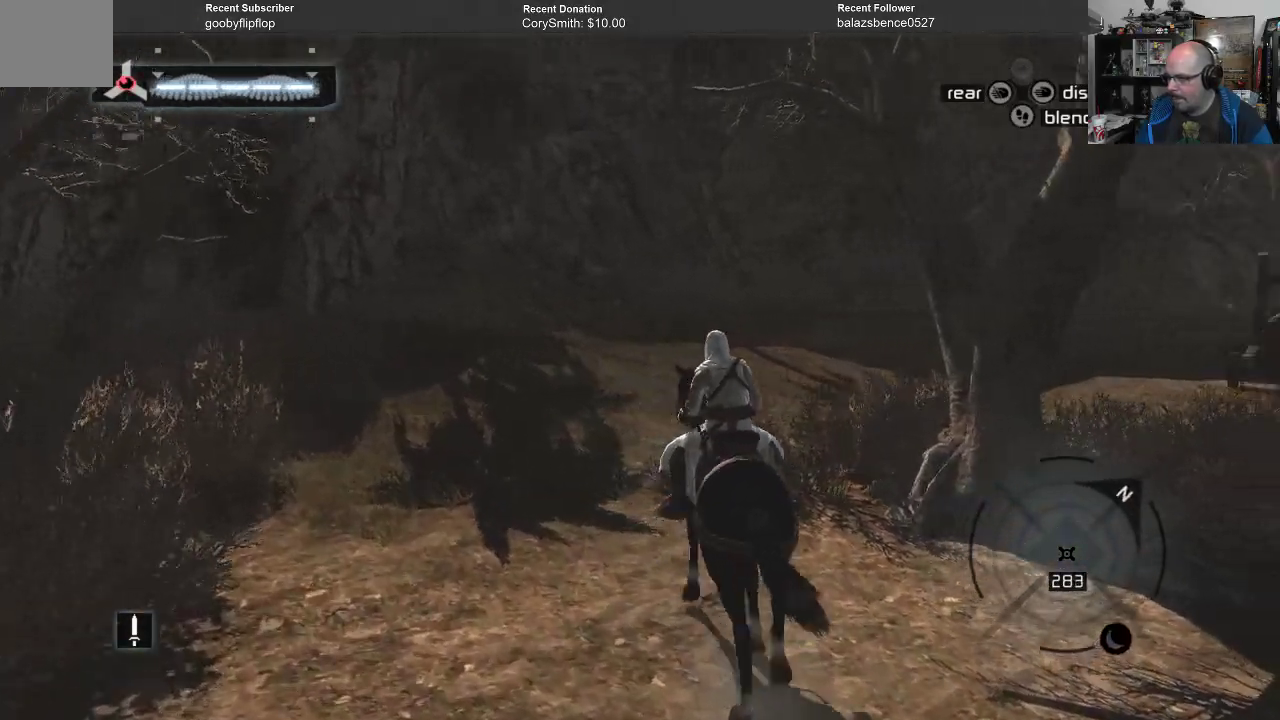
{"buttons": [], "left_stick": "up-left", "right_stick": "right", "events": [[367, "right_stick", "center"], [500, "right_stick", "right"]]}
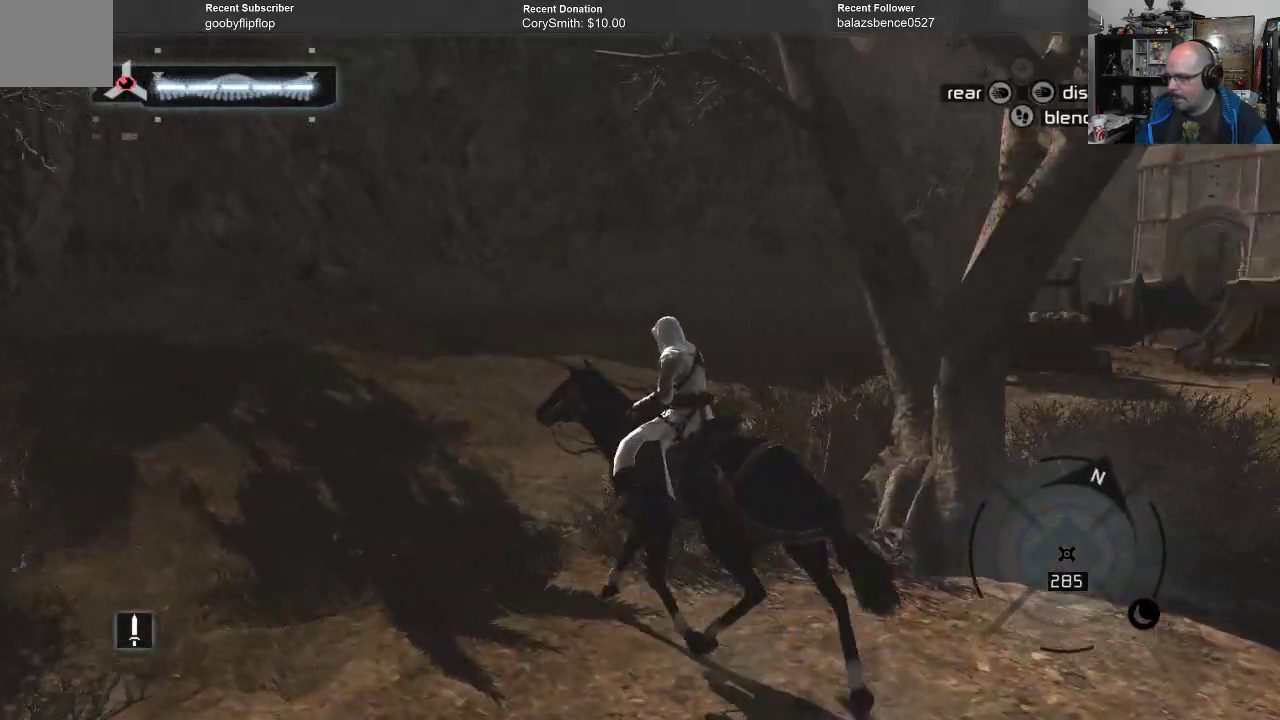
{"buttons": [], "left_stick": "up-left", "right_stick": "right", "events": []}
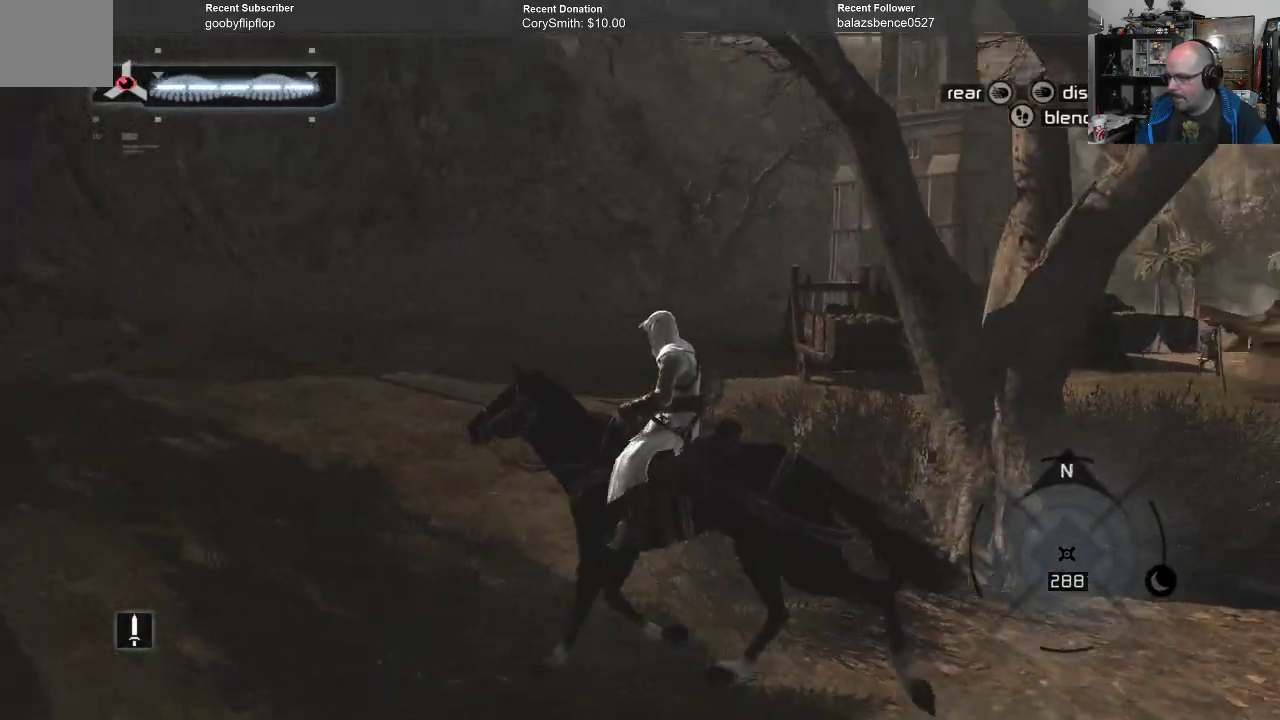
{"buttons": [], "left_stick": "up-left", "right_stick": "center", "events": [[467, "right_stick", "center"]]}
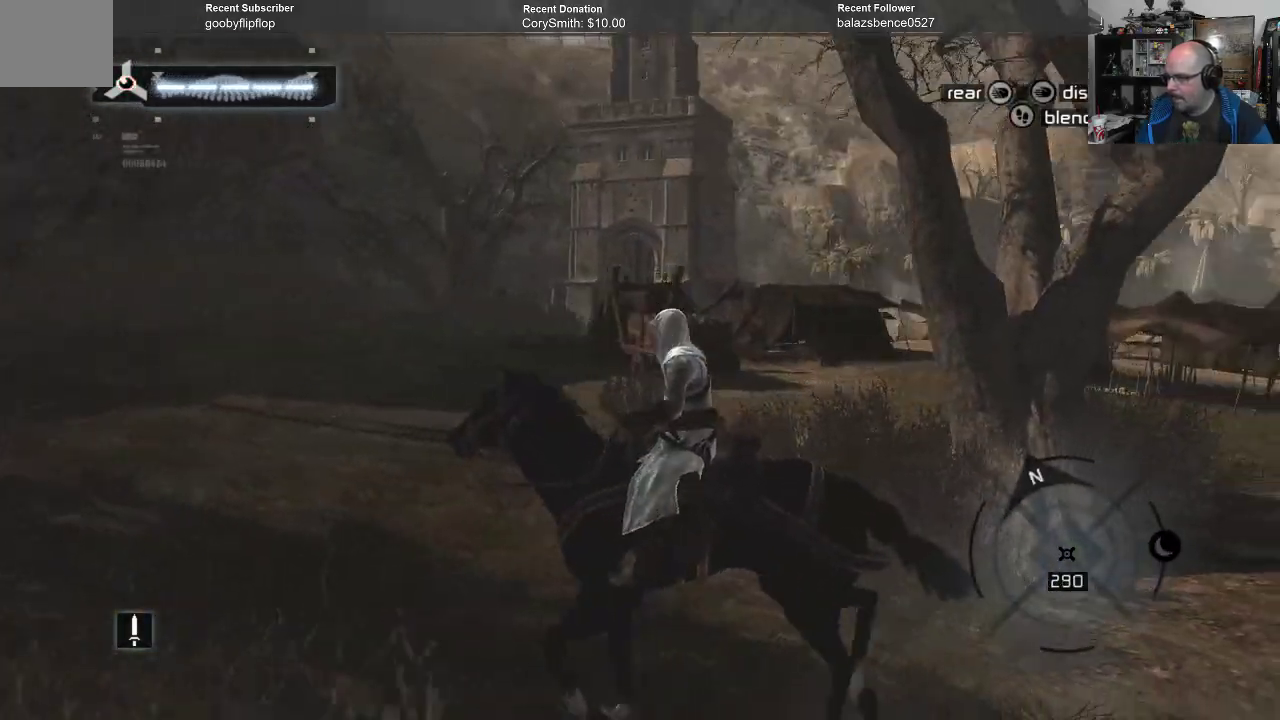
{"buttons": [], "left_stick": "up-left", "right_stick": "center", "events": [[233, "right_stick", "down"], [433, "right_stick", "center"]]}
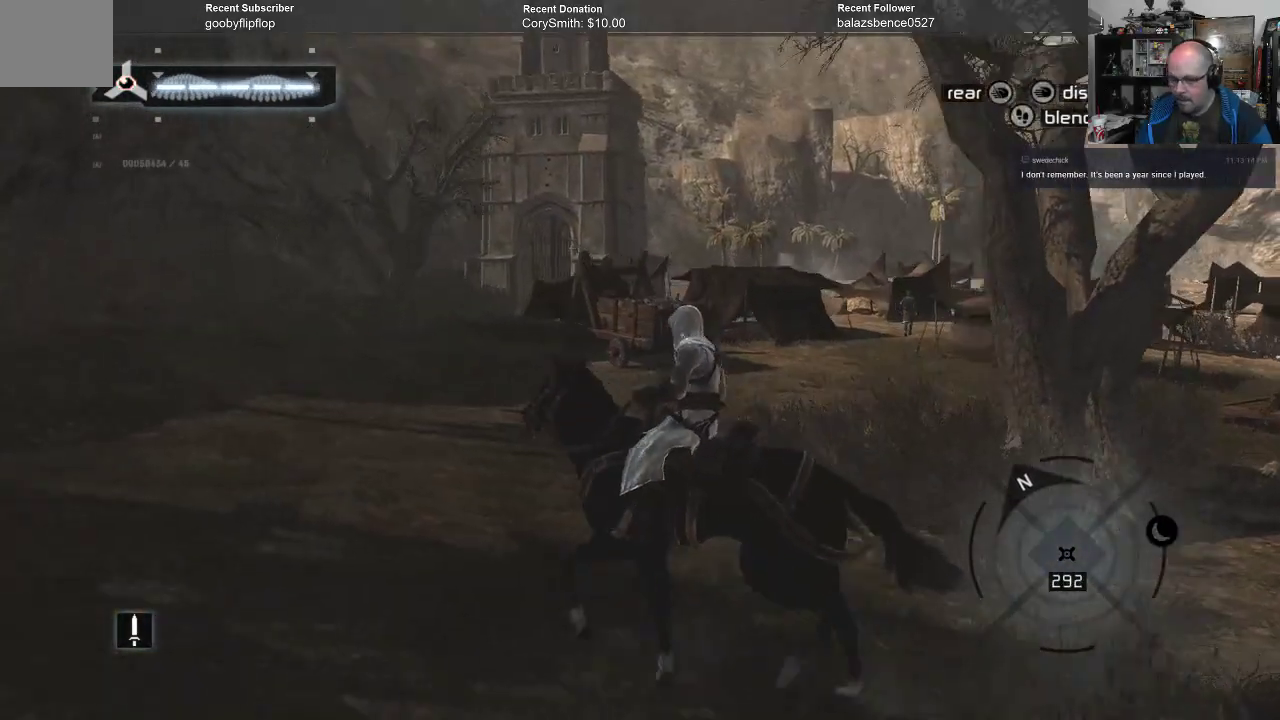
{"buttons": [], "left_stick": "up-left", "right_stick": "center", "events": [[100, "left_stick", "center"], [333, "left_stick", "left"], [500, "left_stick", "up-left"]]}
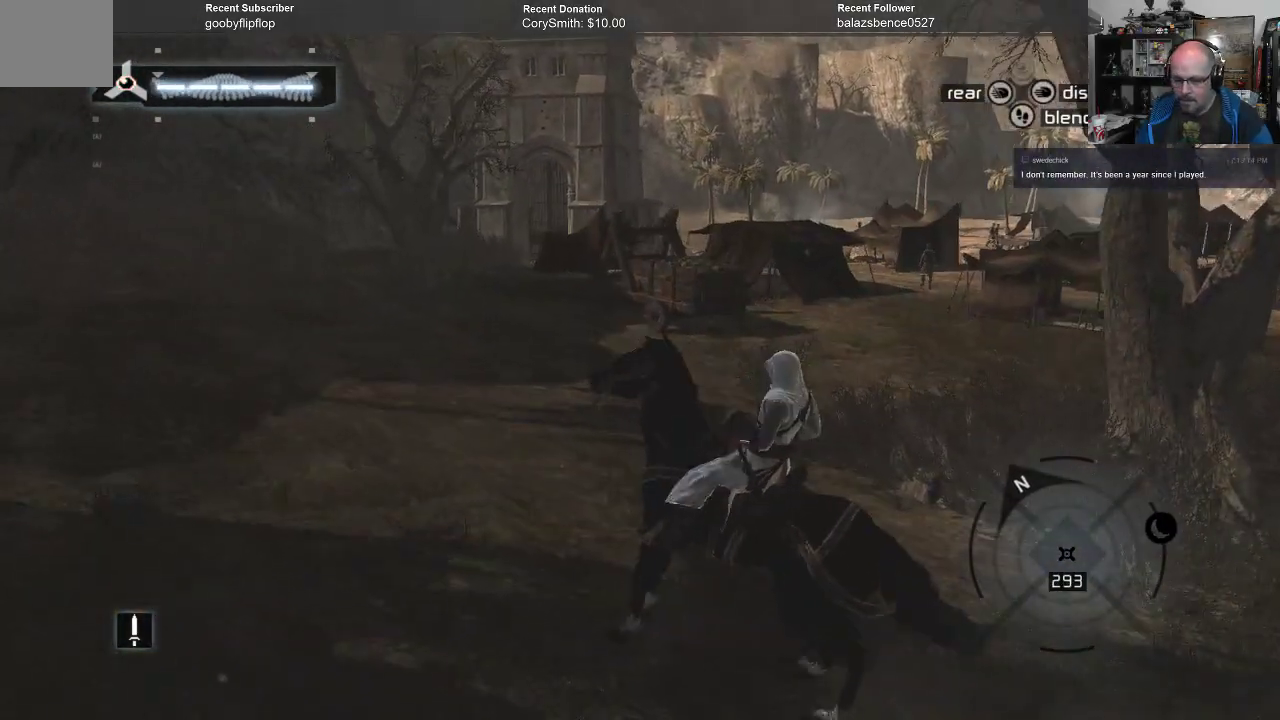
{"buttons": [], "left_stick": "up-left", "right_stick": "center", "events": []}
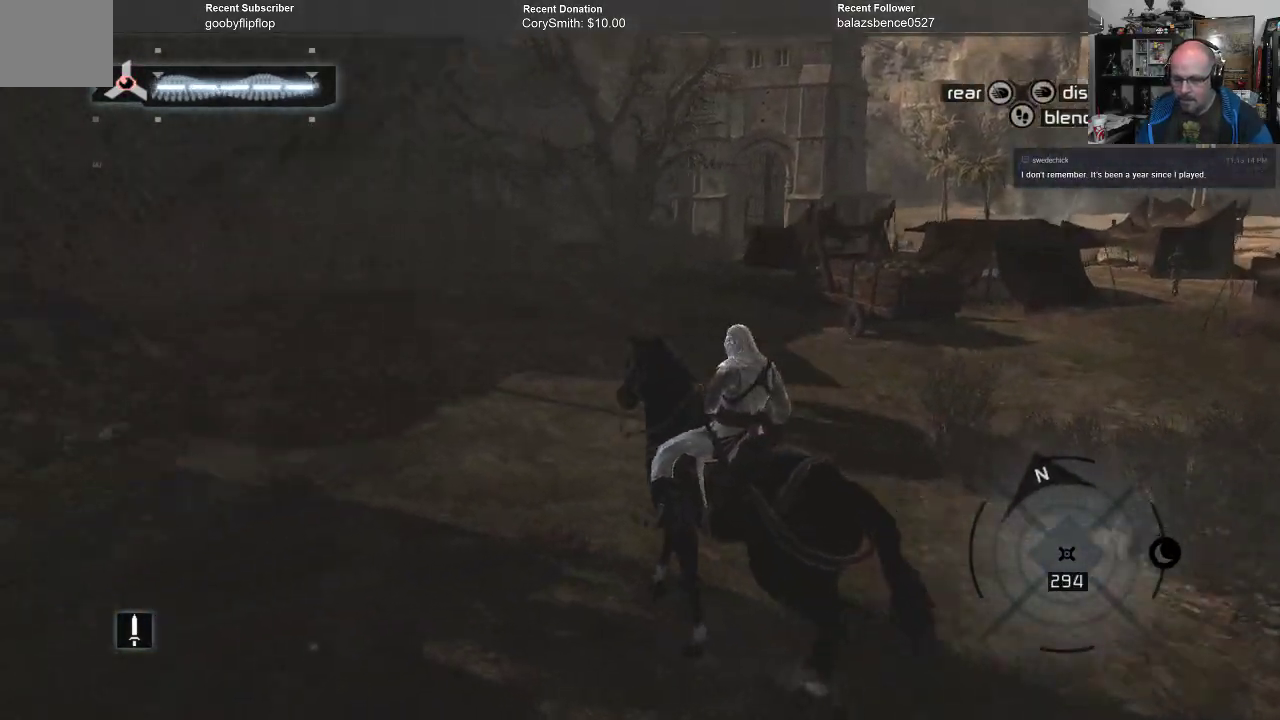
{"buttons": [], "left_stick": "up", "right_stick": "down-right", "events": [[233, "right_stick", "right"], [433, "right_stick", "down-right"], [500, "left_stick", "up"]]}
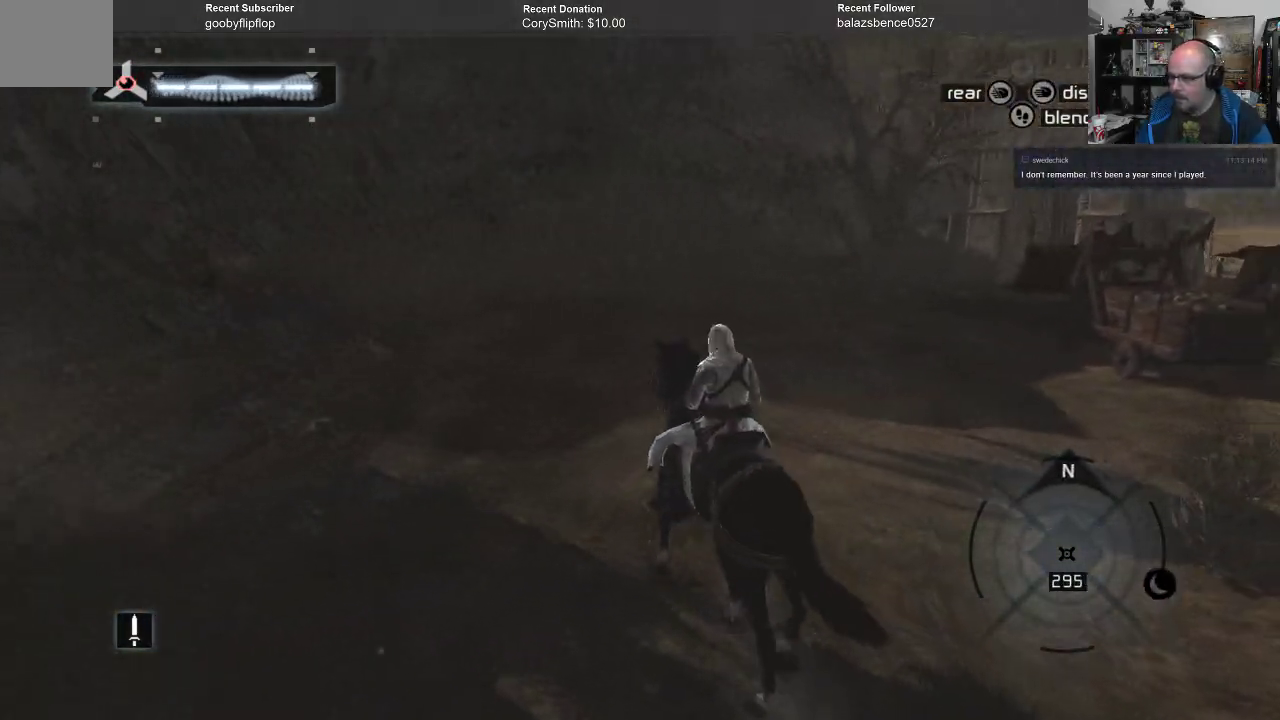
{"buttons": [], "left_stick": "up", "right_stick": "right", "events": [[333, "right_stick", "center"], [467, "right_stick", "right"]]}
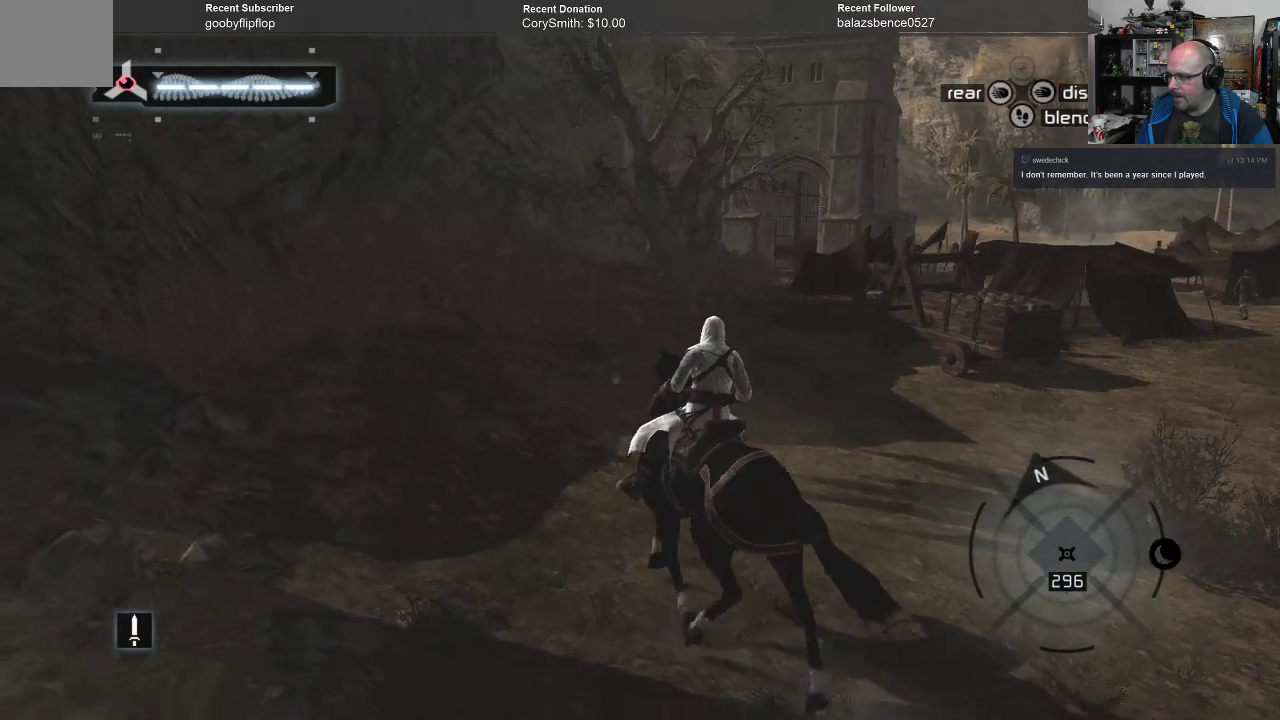
{"buttons": [], "left_stick": "up", "right_stick": "center", "events": [[133, "right_stick", "center"], [267, "right_stick", "down-right"], [500, "right_stick", "center"]]}
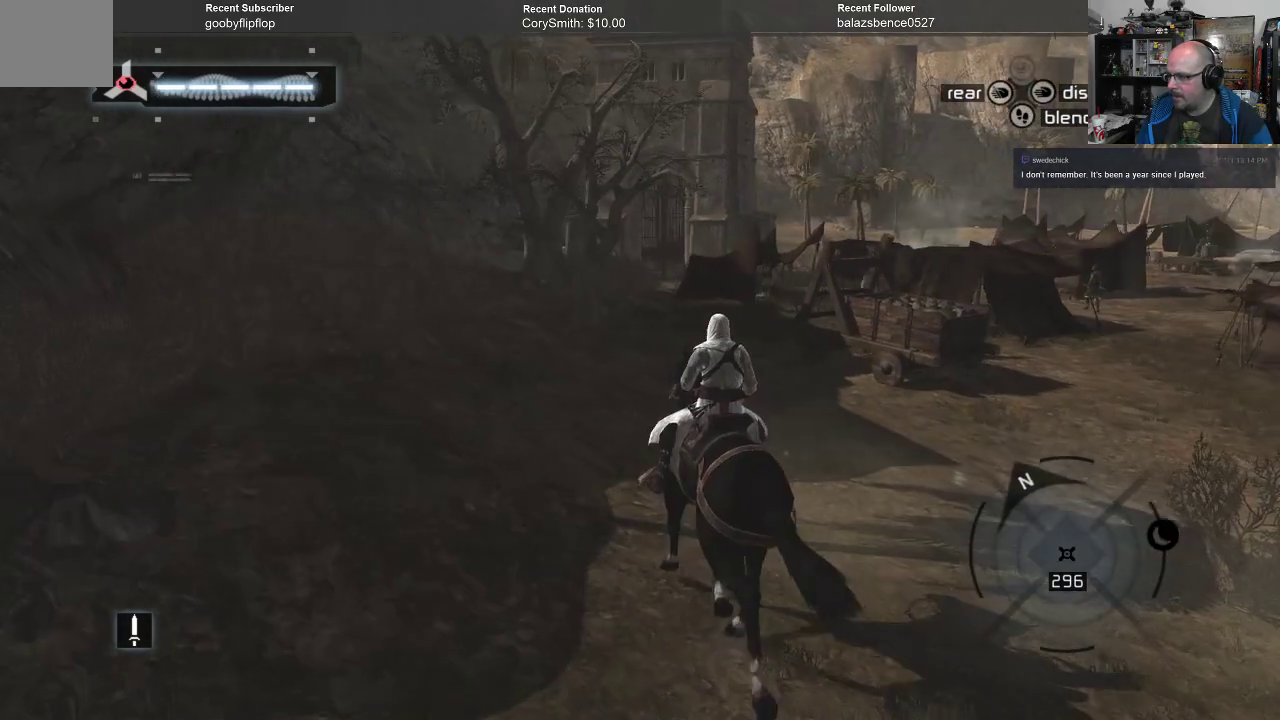
{"buttons": [], "left_stick": "up-left", "right_stick": "center", "events": [[200, "left_stick", "up-left"], [233, "right_stick", "right"], [467, "right_stick", "center"]]}
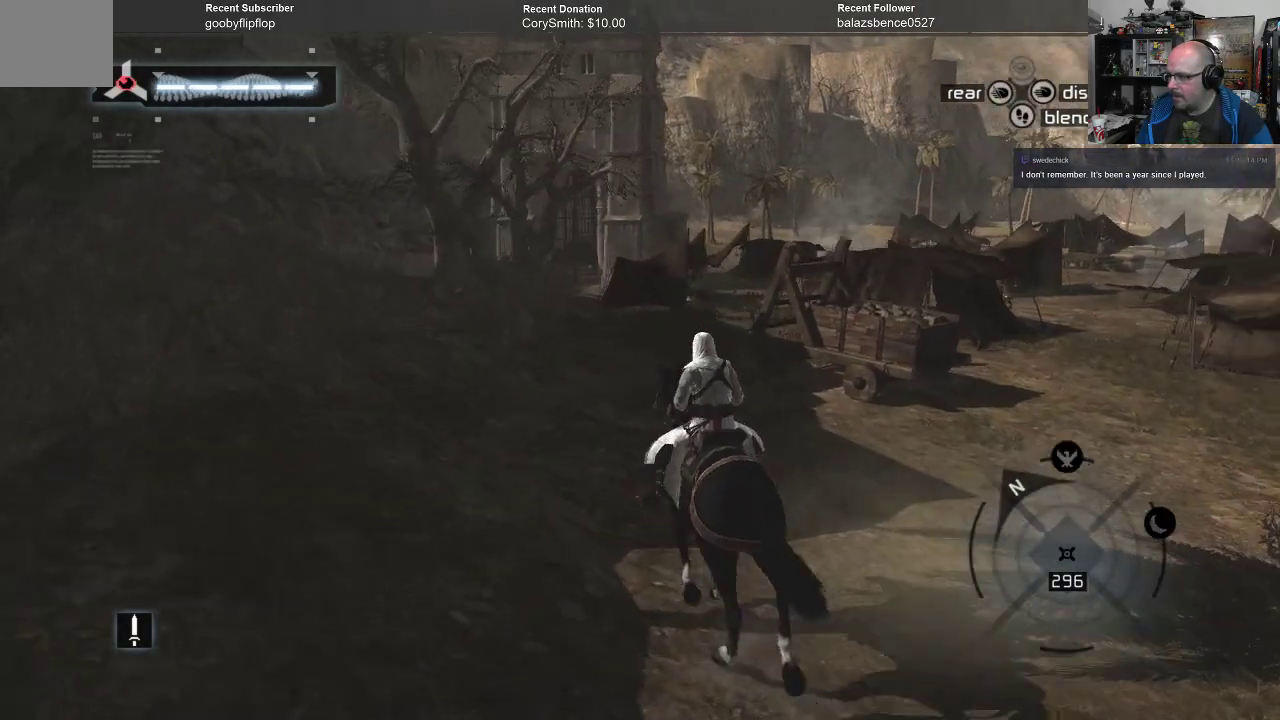
{"buttons": [], "left_stick": "up-left", "right_stick": "center", "events": []}
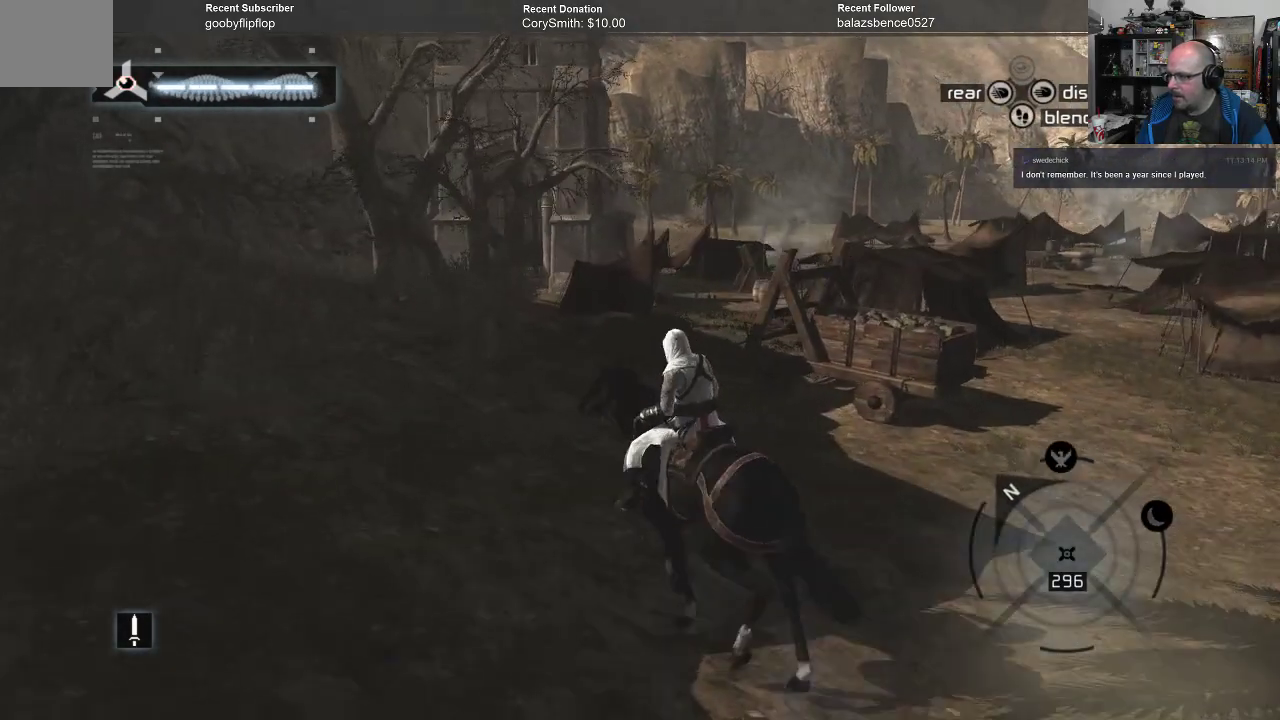
{"buttons": [], "left_stick": "up-left", "right_stick": "center", "events": []}
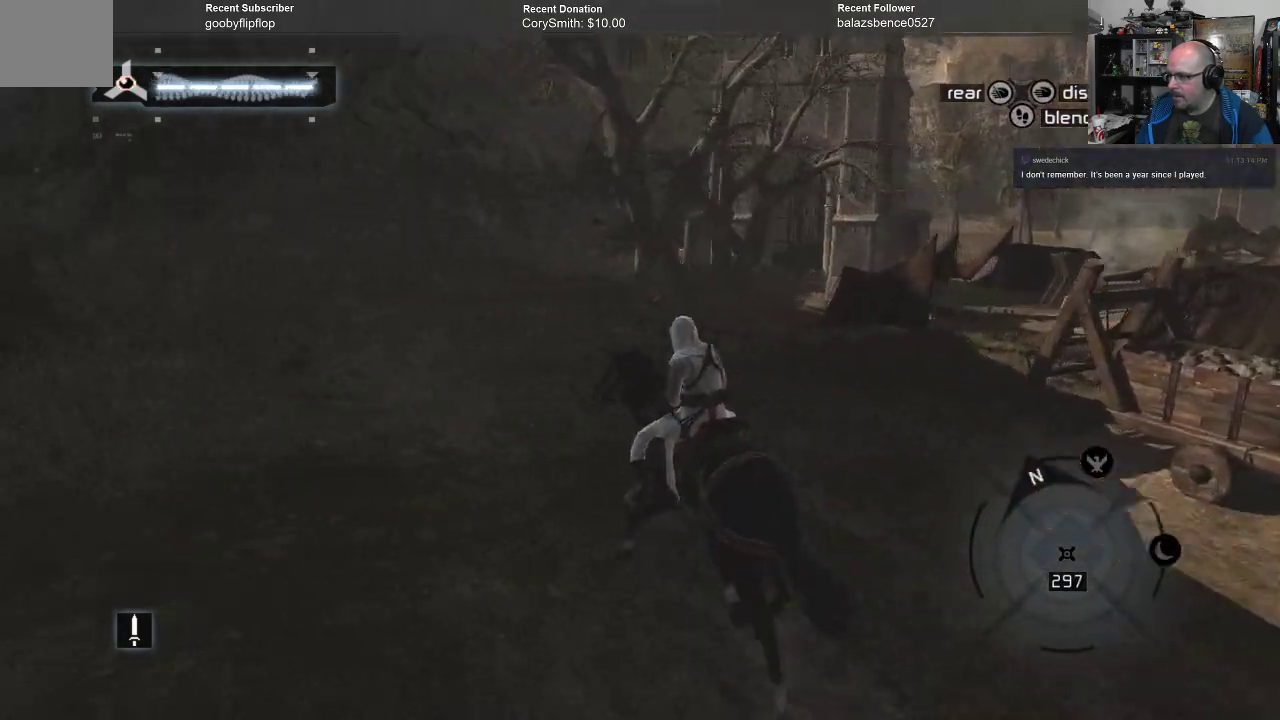
{"buttons": [], "left_stick": "up", "right_stick": "center", "events": [[100, "left_stick", "up"], [233, "right_stick", "right"], [433, "right_stick", "center"]]}